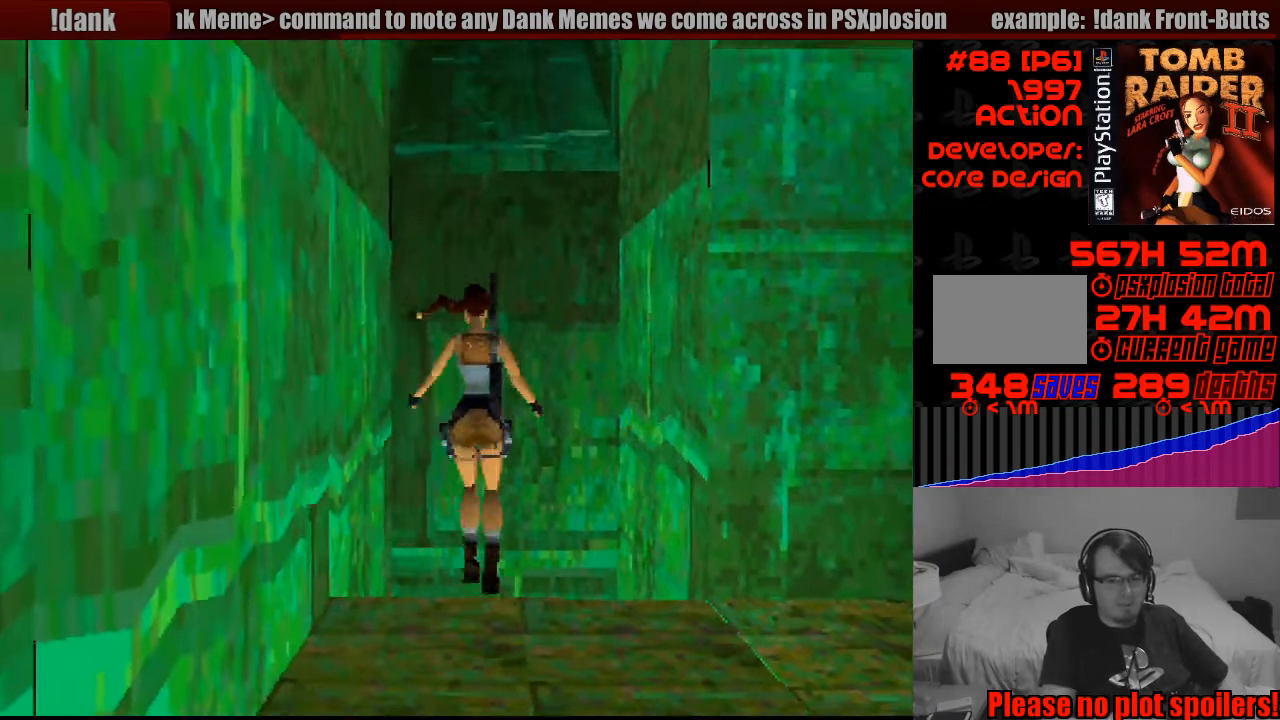
Gameplay with a controller (PlayStation layout); each line is a JSON object with the inputs held at the frame after it. "events" lists button and stick changes between this image and that frame as [ms after this image, input, new state], when the widget could be followed in between. Not read: L3 R3.
{"buttons": ["DPAD_DOWN"], "events": [[200, "DPAD_UP", "up"], [483, "DPAD_DOWN", "down"]]}
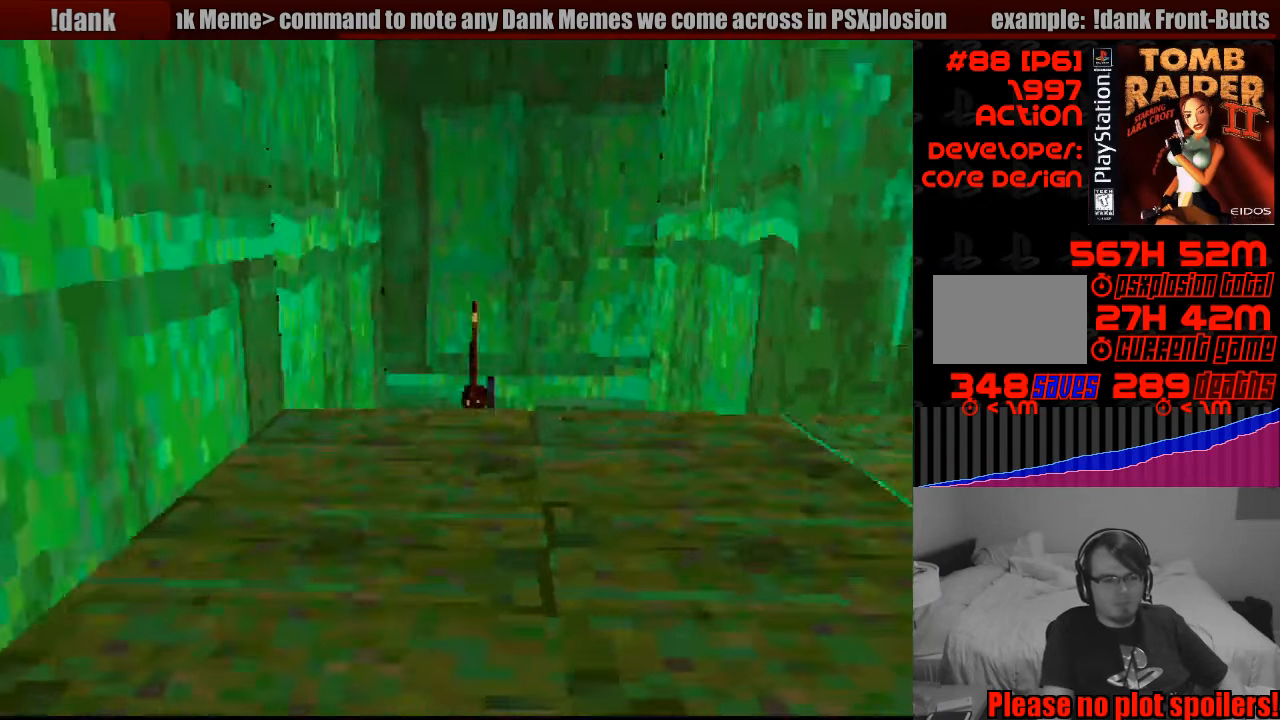
{"buttons": [], "events": [[150, "DPAD_DOWN", "up"]]}
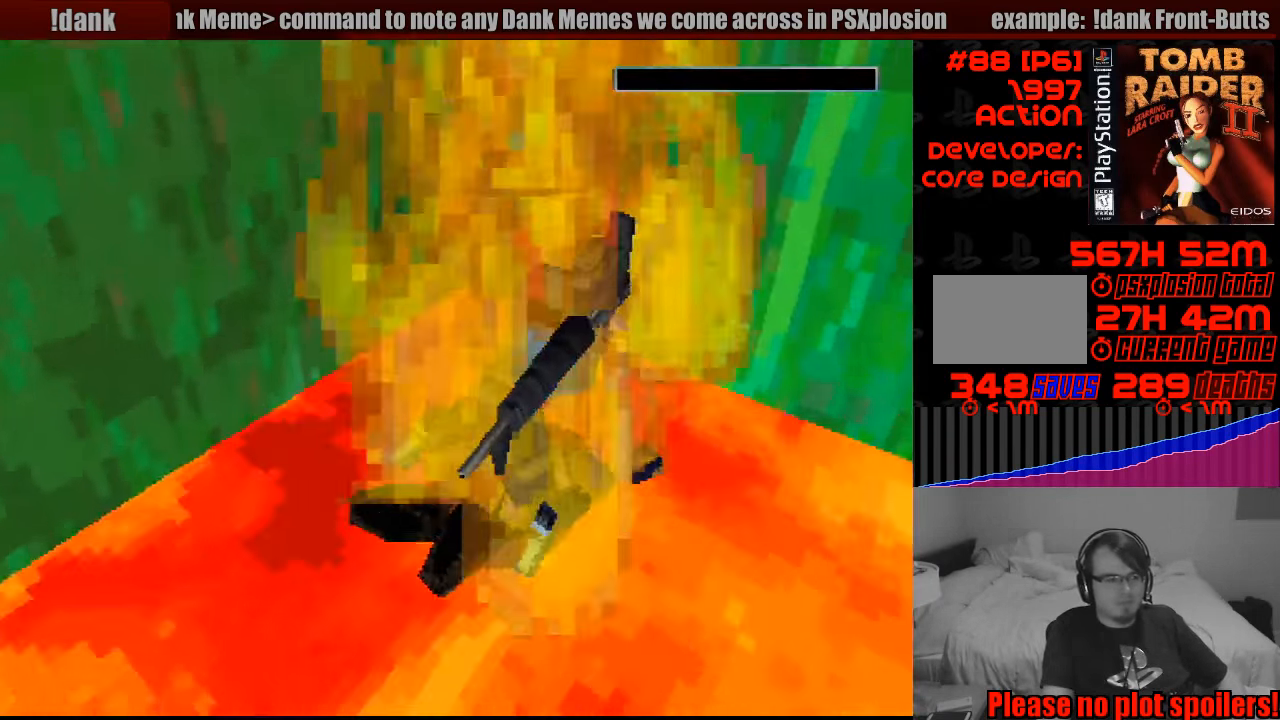
{"buttons": [], "events": []}
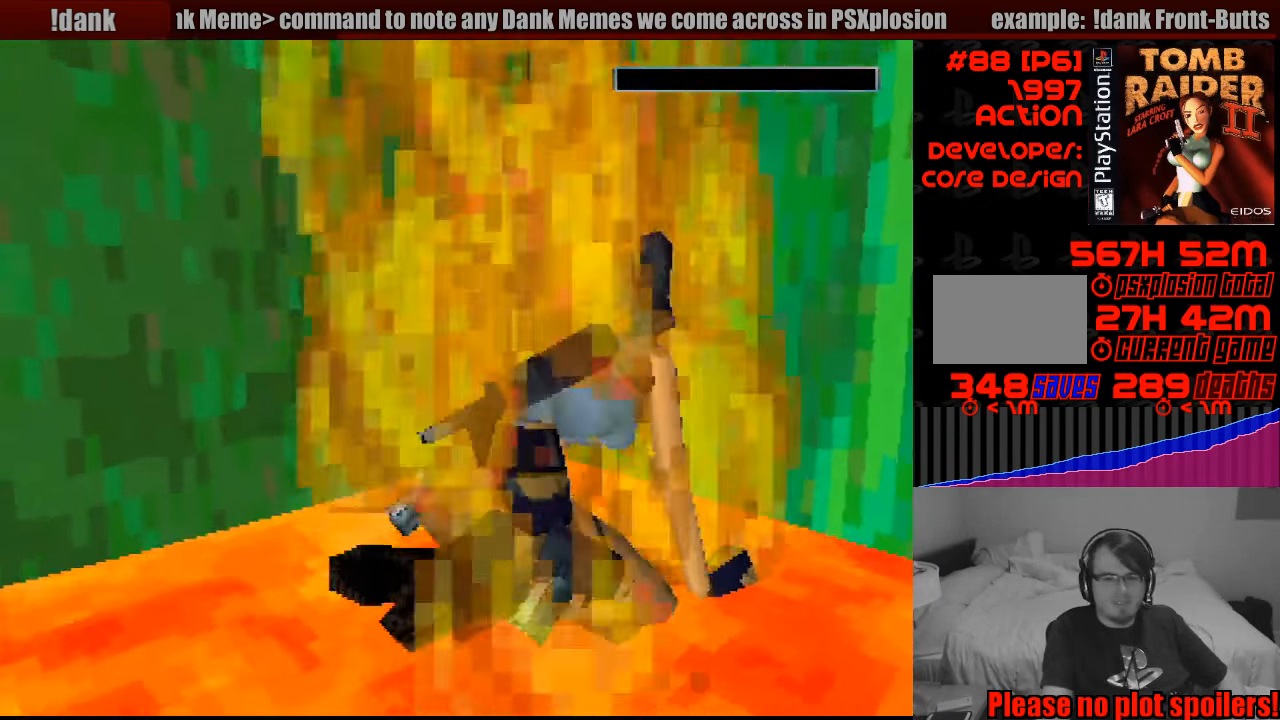
{"buttons": [], "events": []}
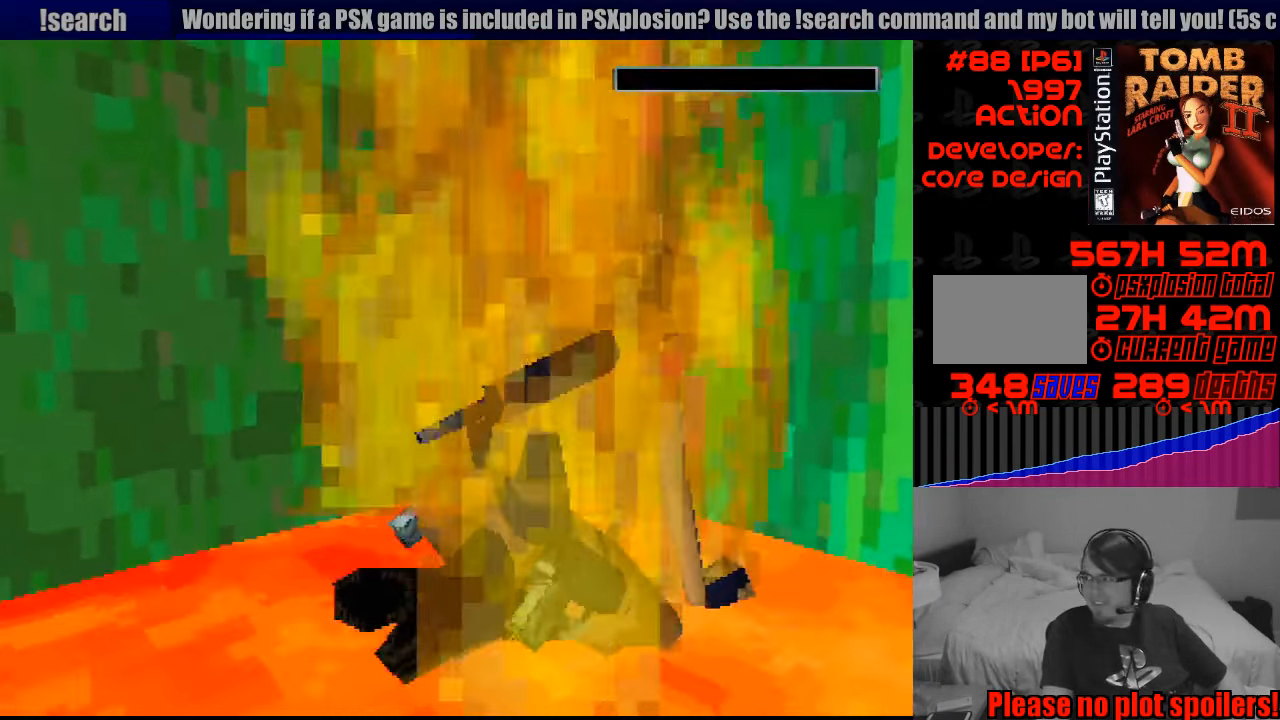
{"buttons": [], "events": []}
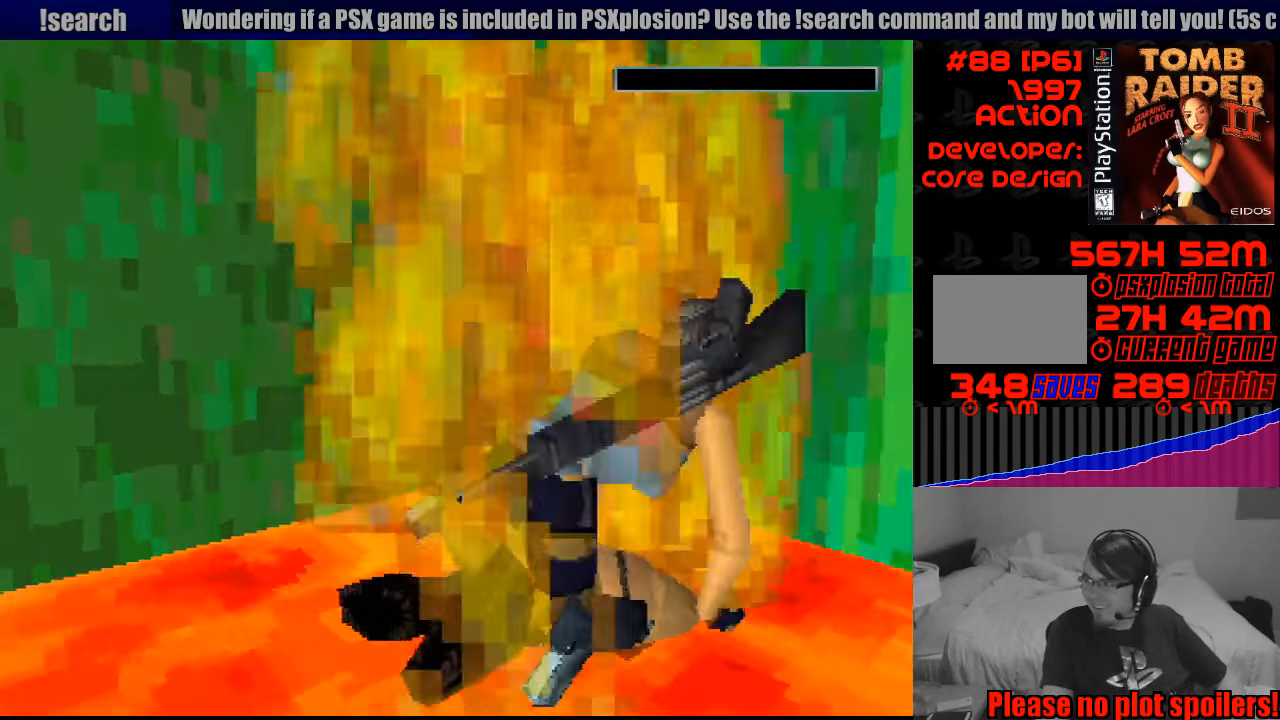
{"buttons": [], "events": []}
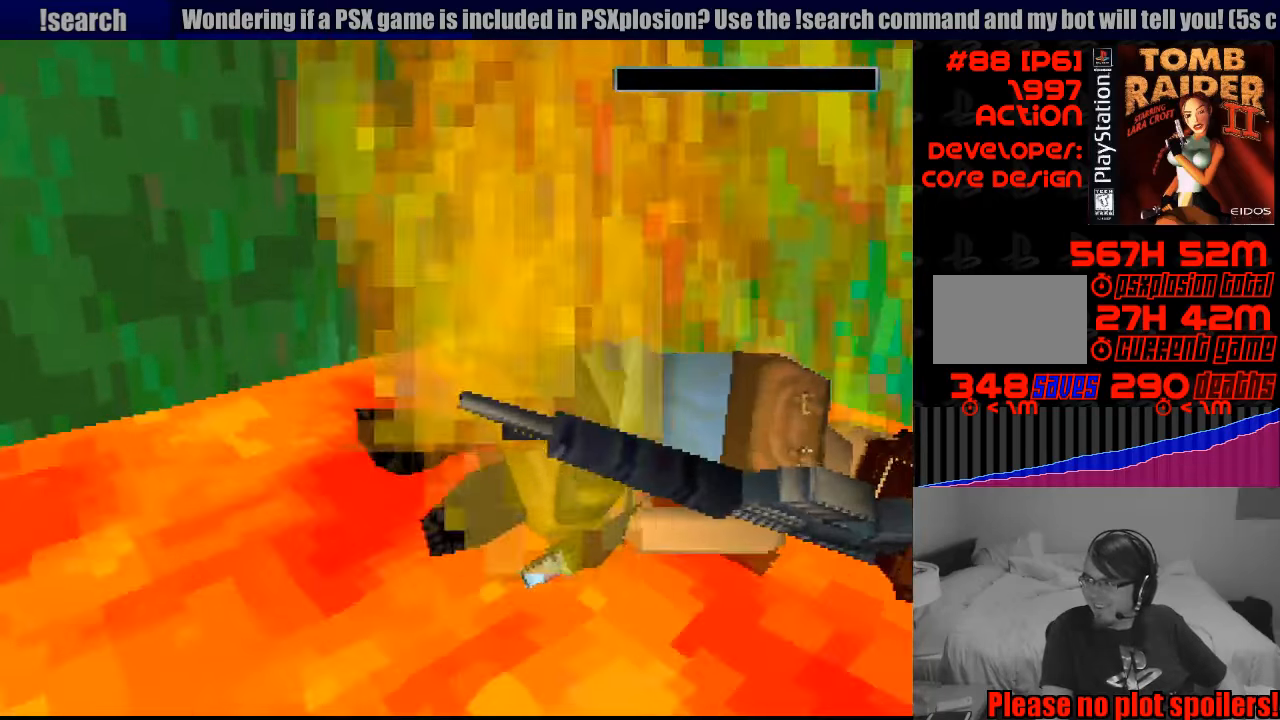
{"buttons": [], "events": []}
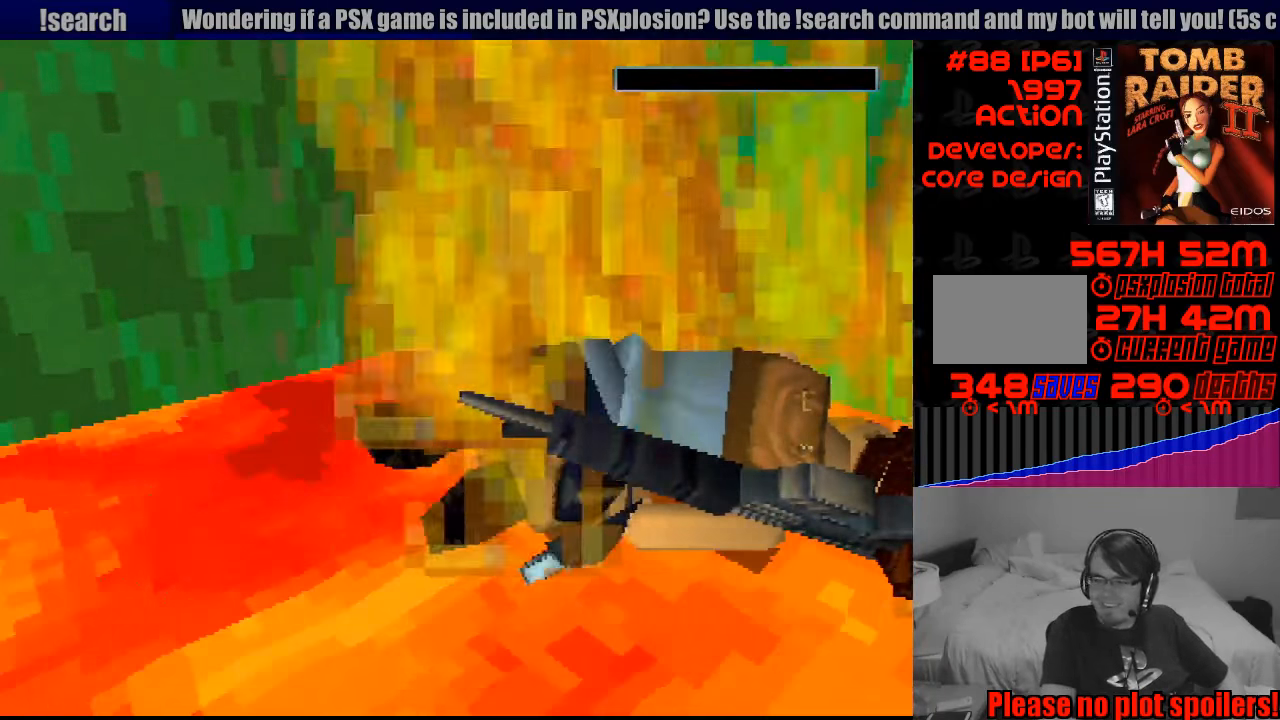
{"buttons": [], "events": [[250, "CROSS", "down"], [383, "CROSS", "up"]]}
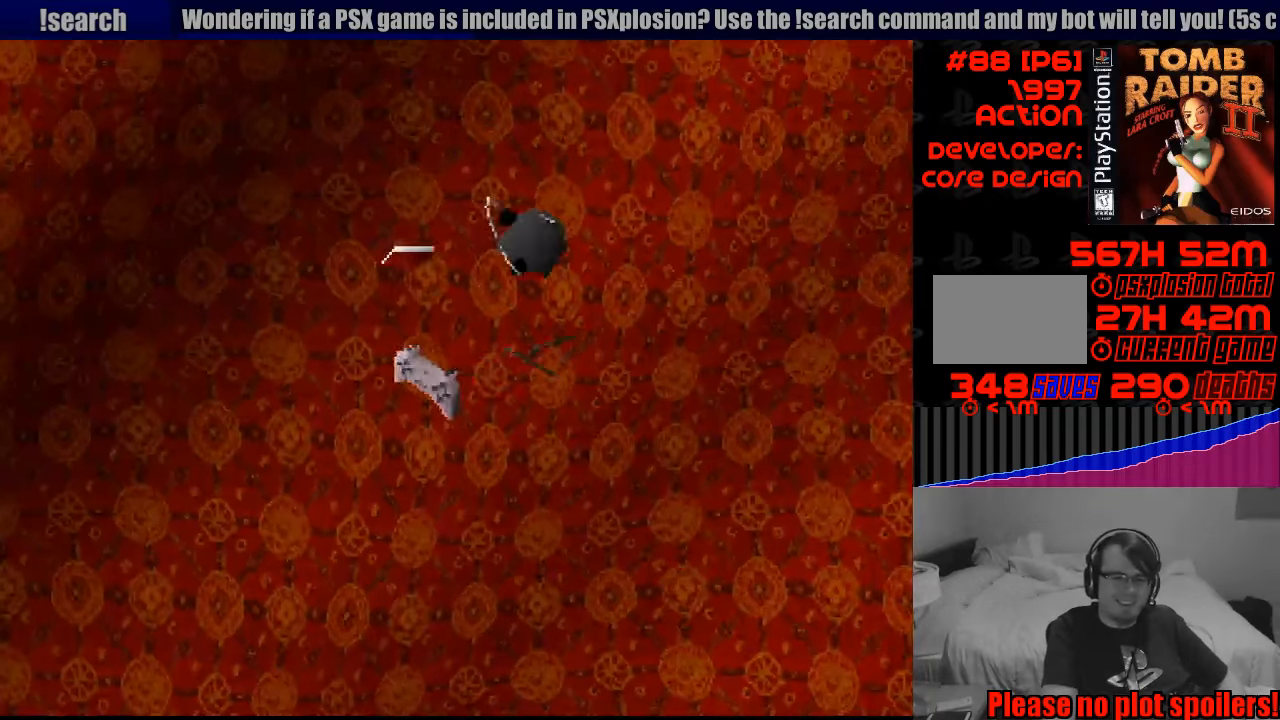
{"buttons": [], "events": []}
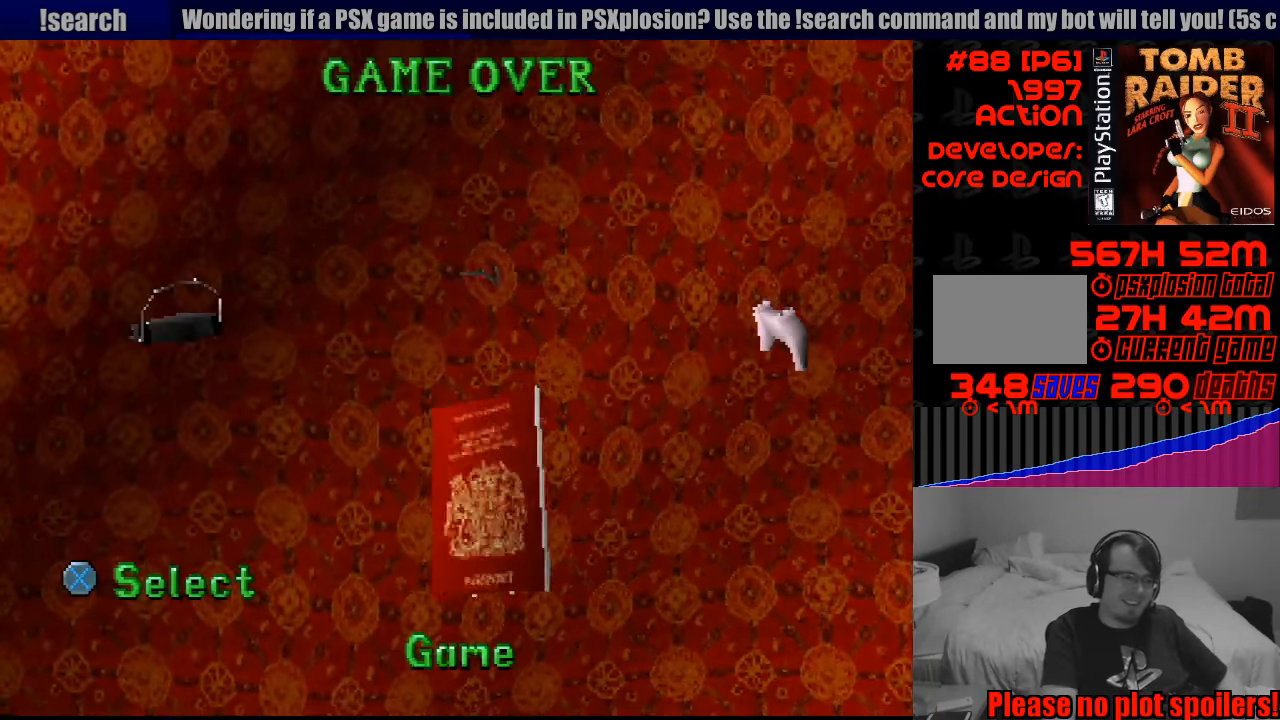
{"buttons": [], "events": []}
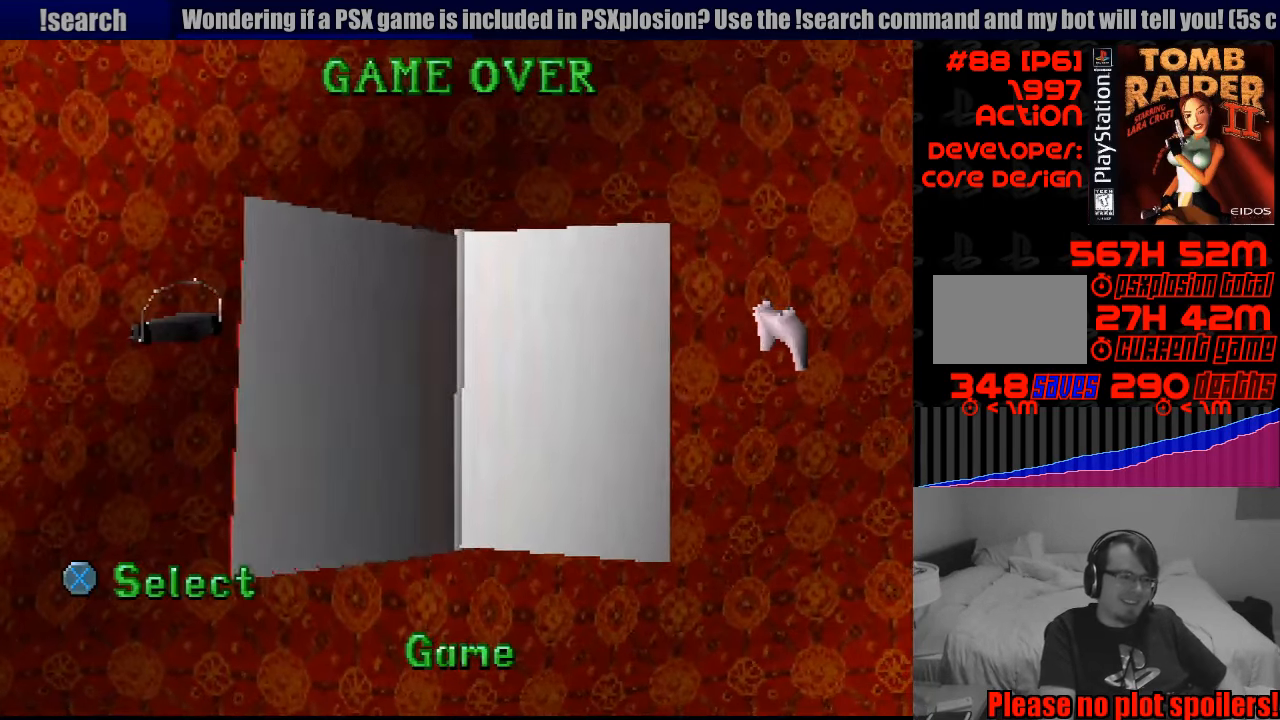
{"buttons": [], "events": []}
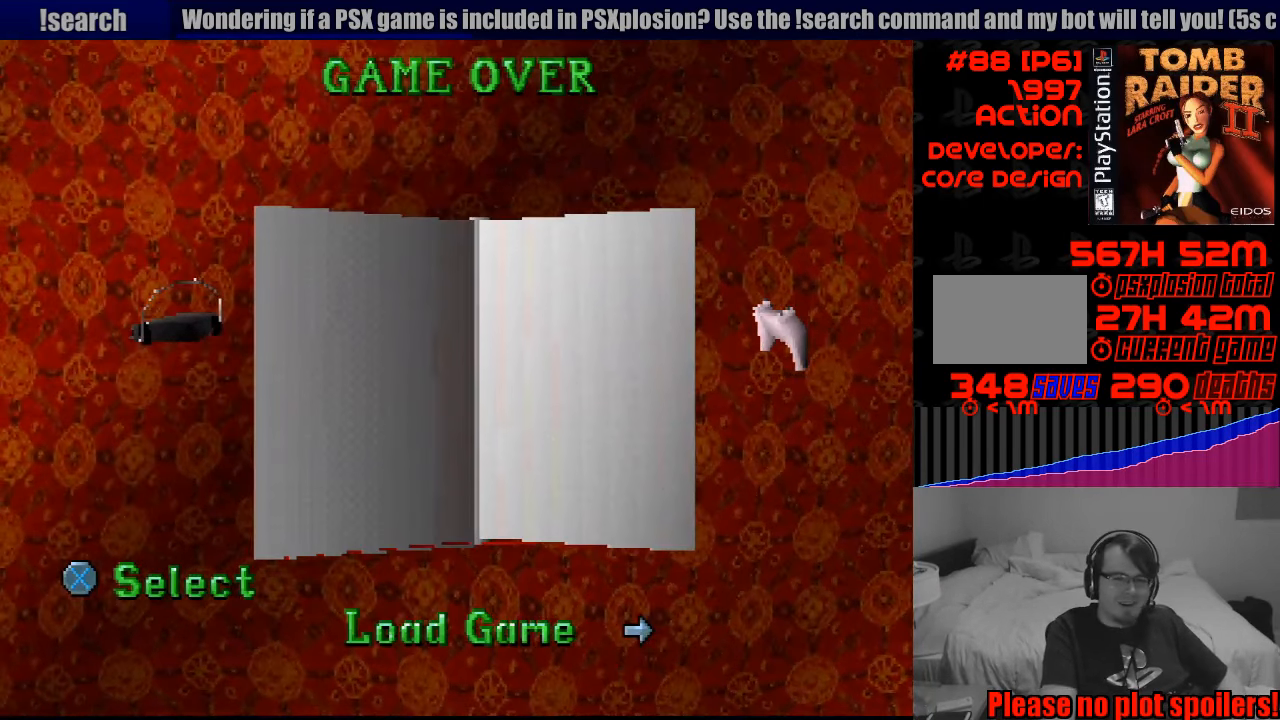
{"buttons": [], "events": [[116, "CROSS", "down"], [333, "CROSS", "up"]]}
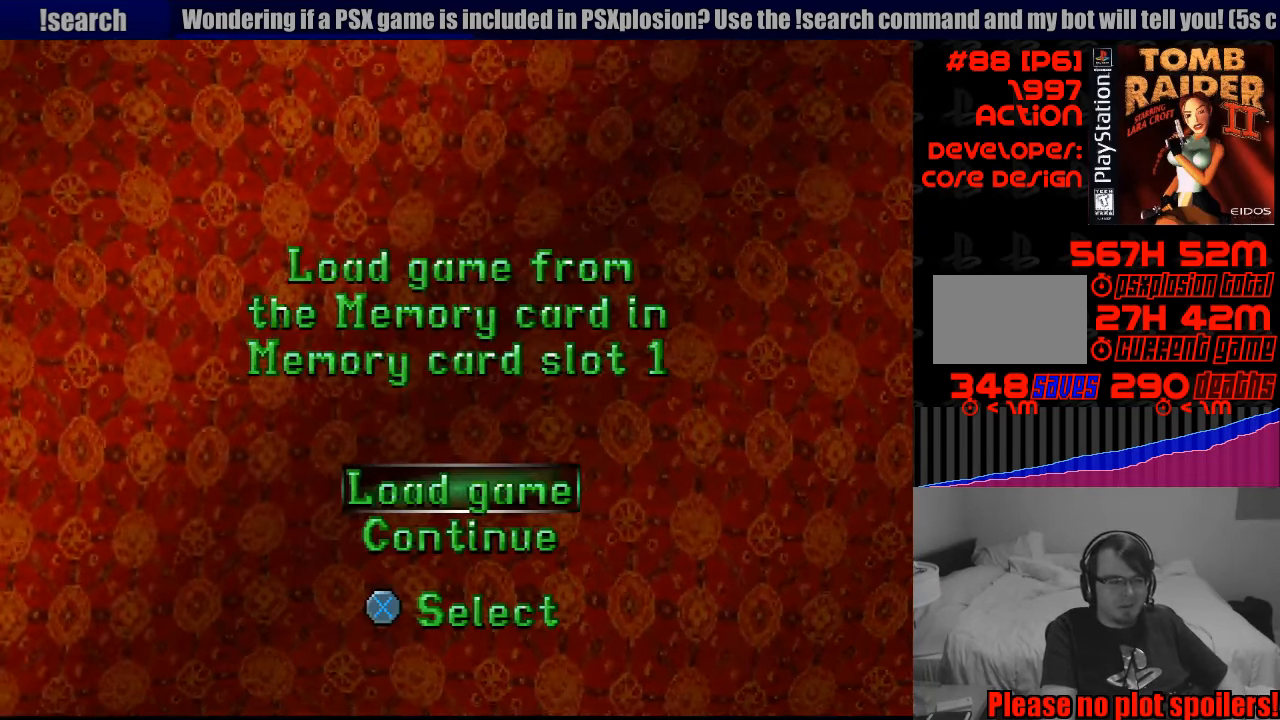
{"buttons": [], "events": []}
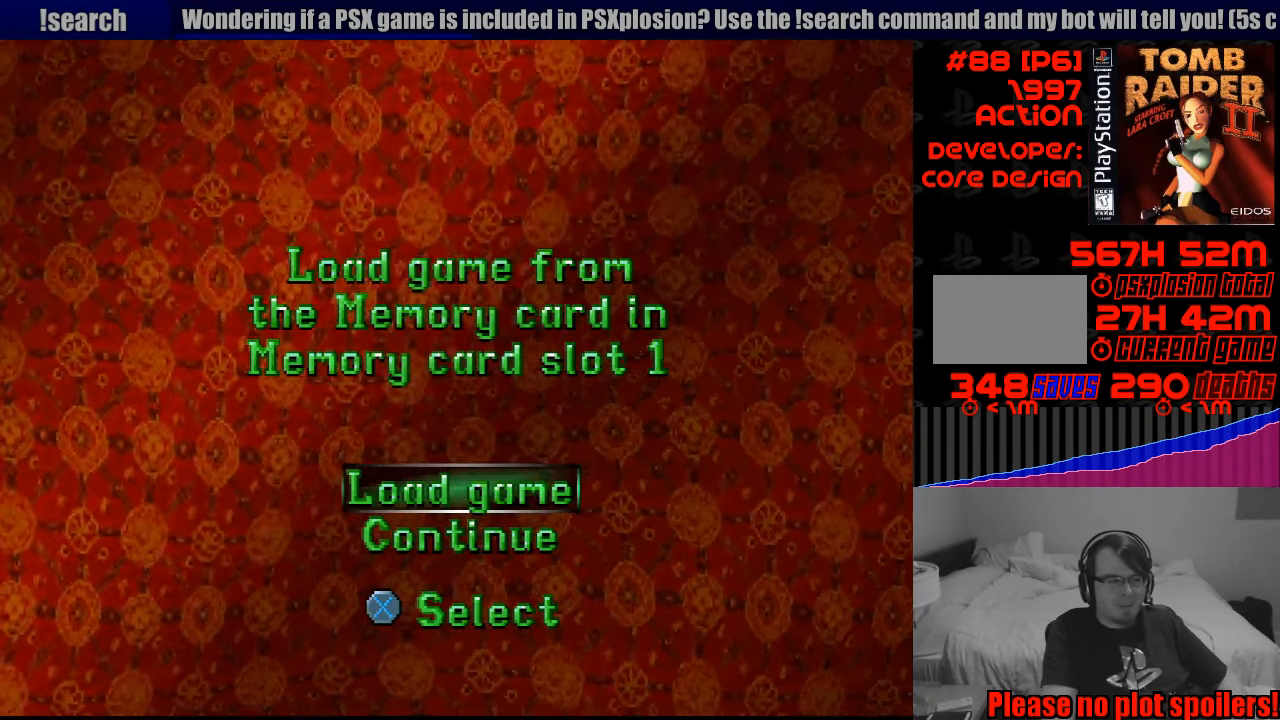
{"buttons": [], "events": []}
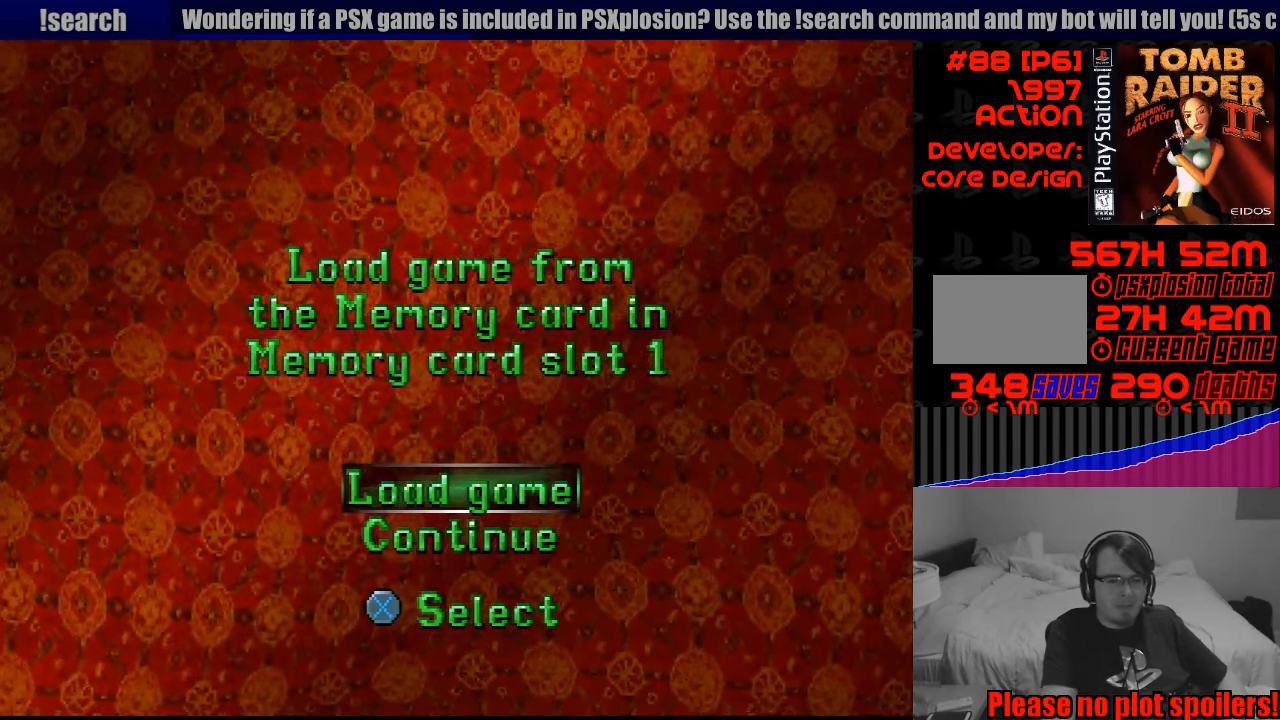
{"buttons": [], "events": [[200, "CROSS", "down"], [316, "CROSS", "up"]]}
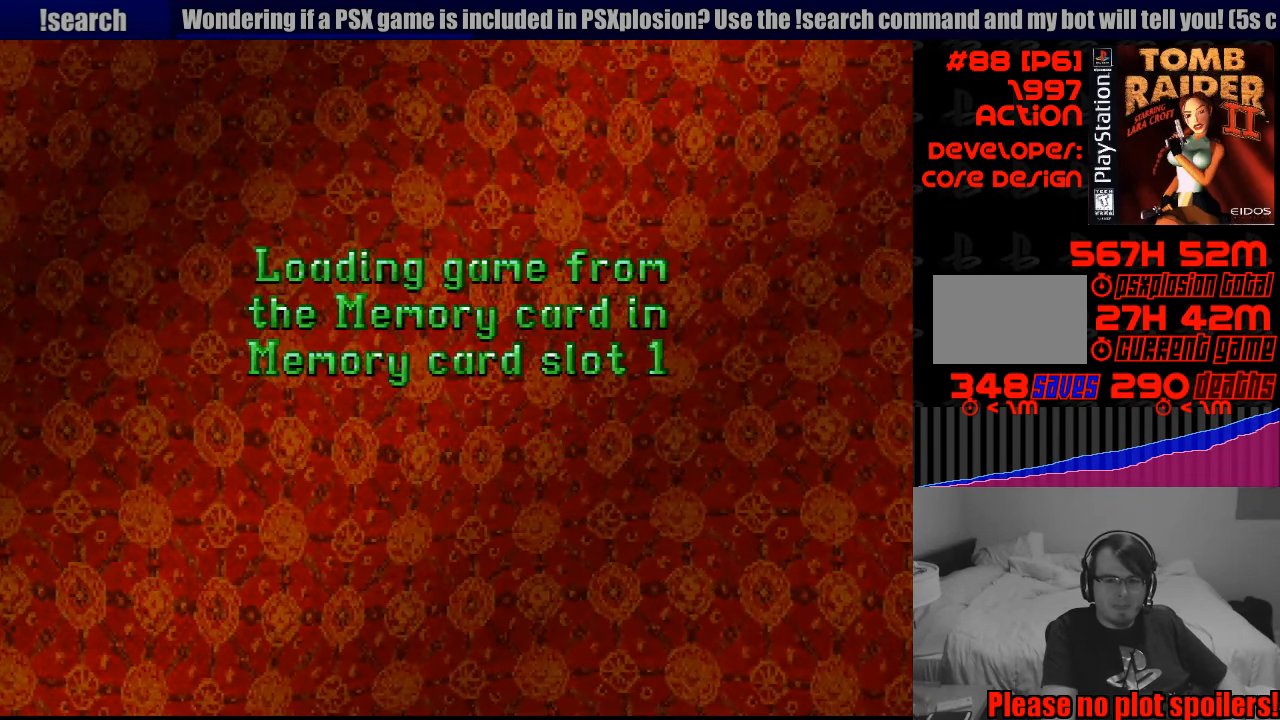
{"buttons": [], "events": []}
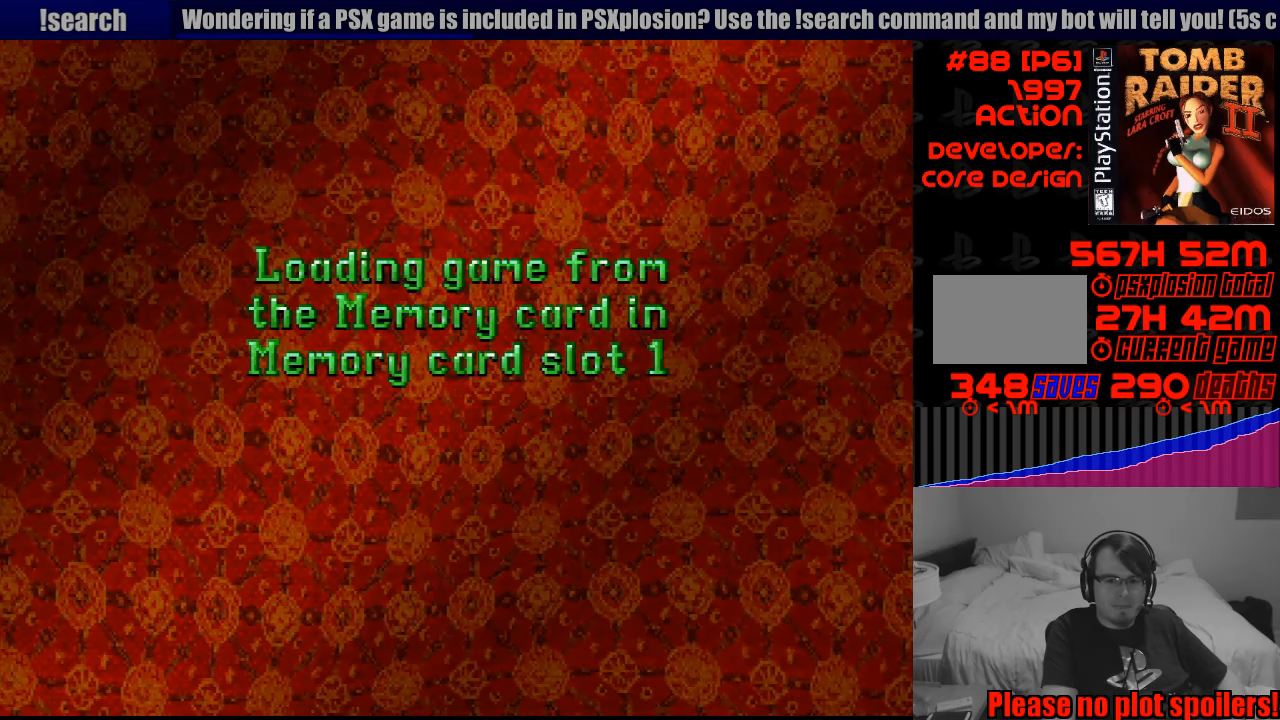
{"buttons": [], "events": []}
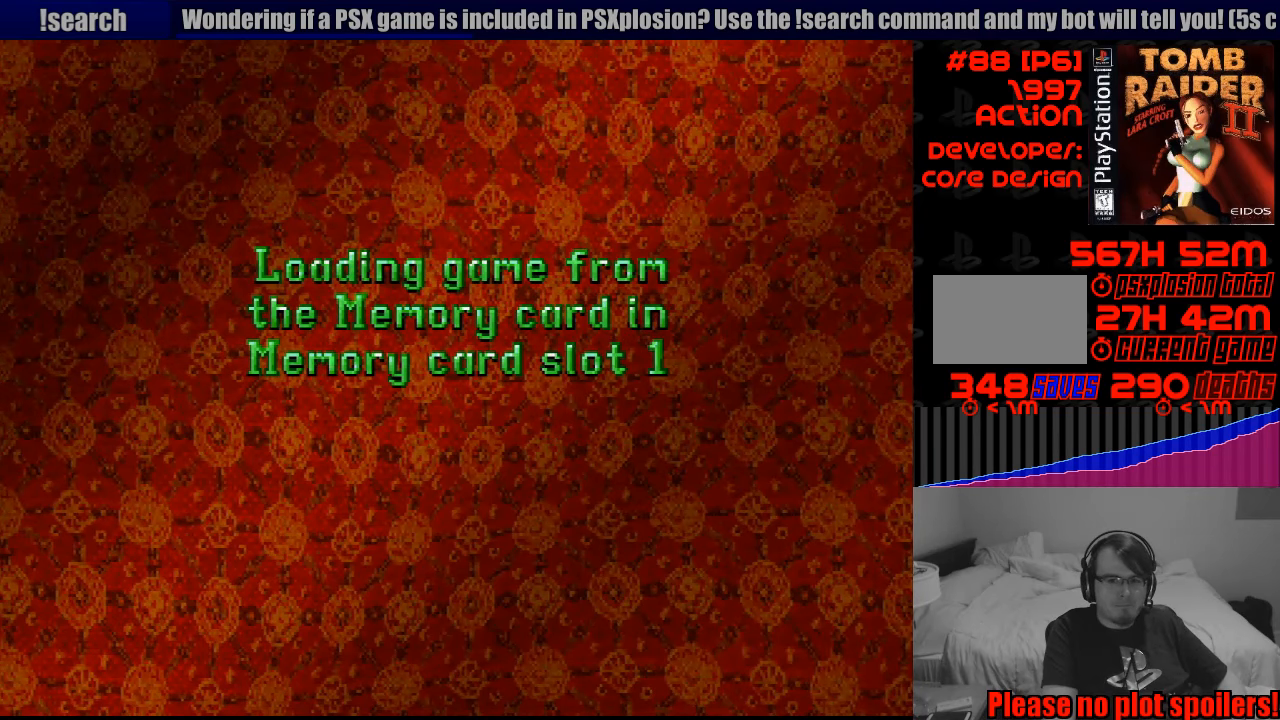
{"buttons": [], "events": []}
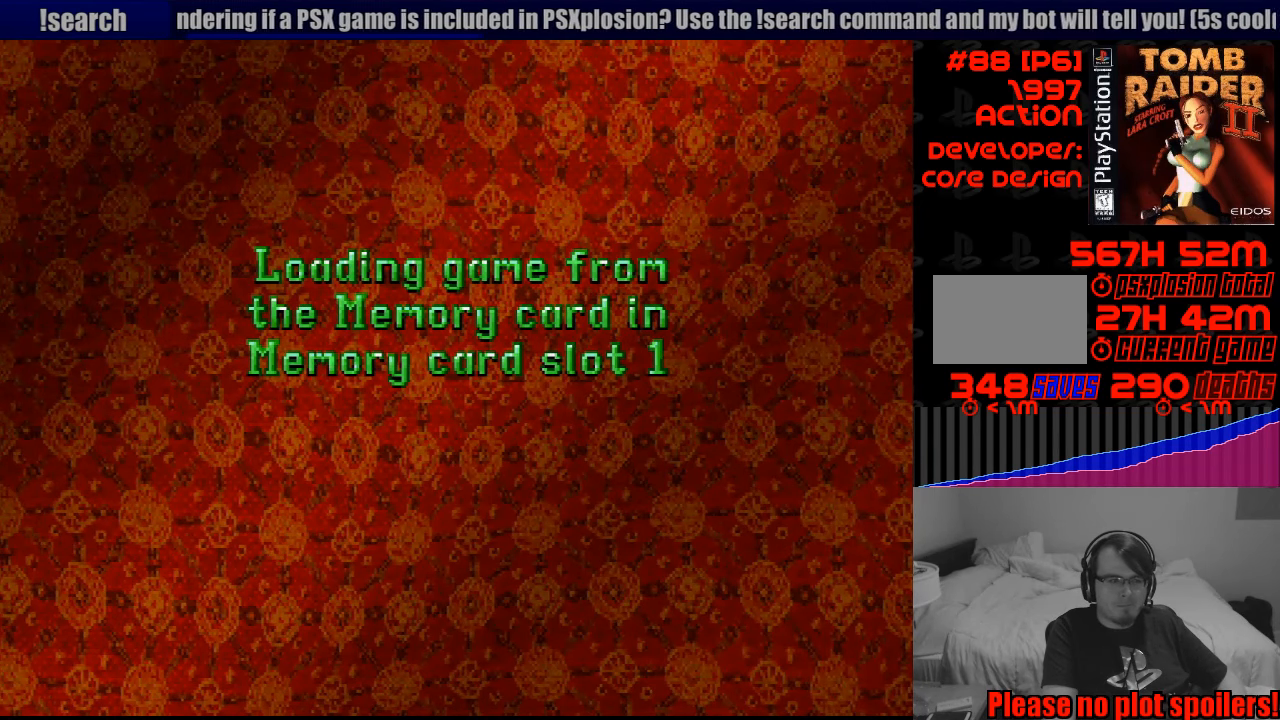
{"buttons": [], "events": []}
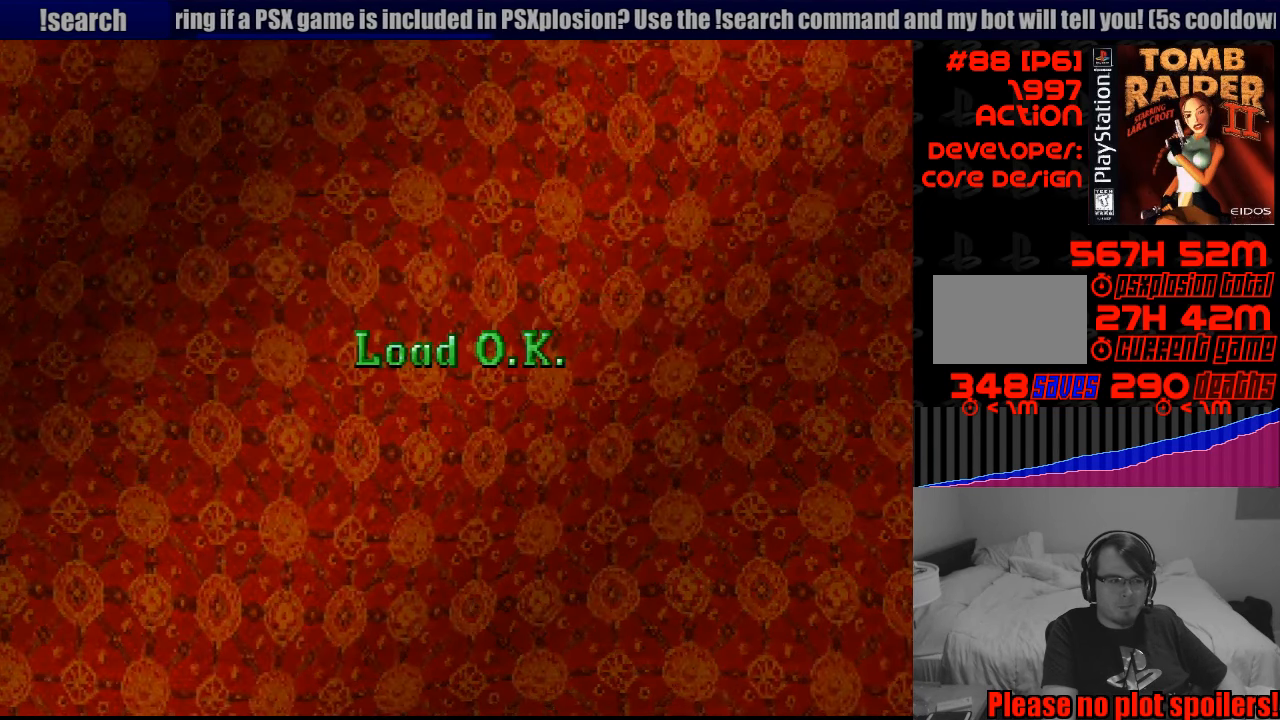
{"buttons": [], "events": []}
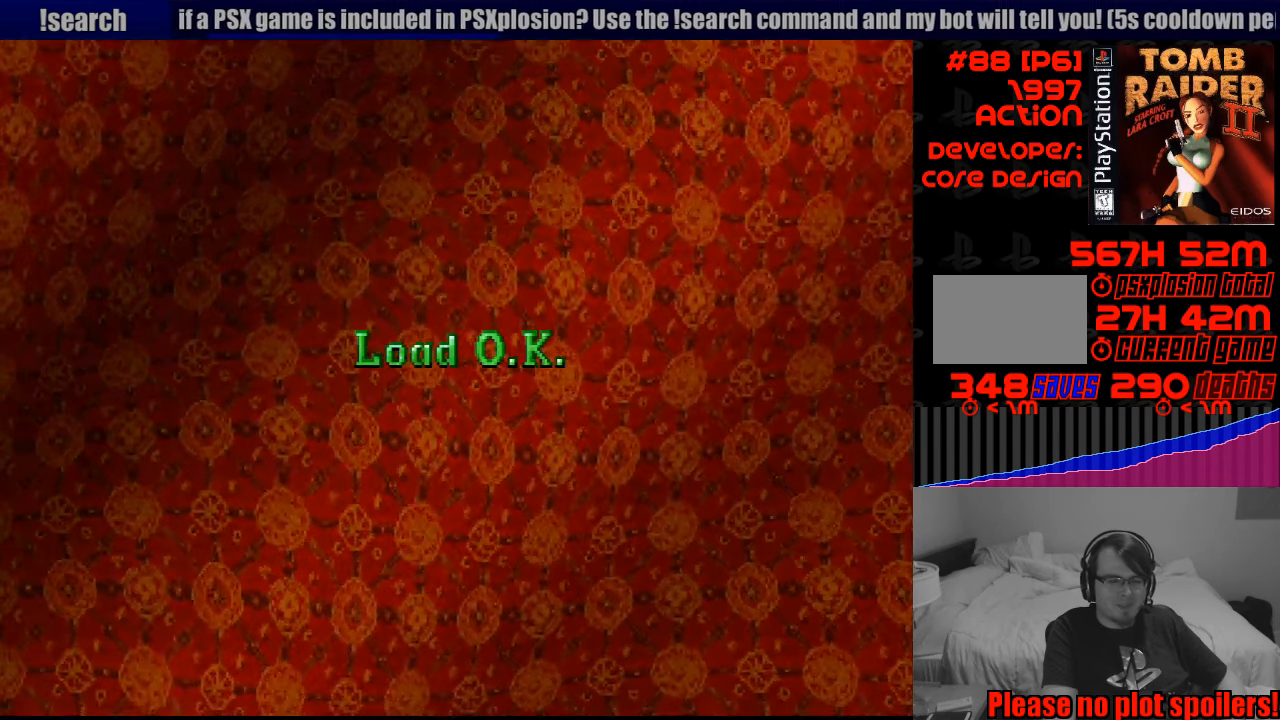
{"buttons": [], "events": []}
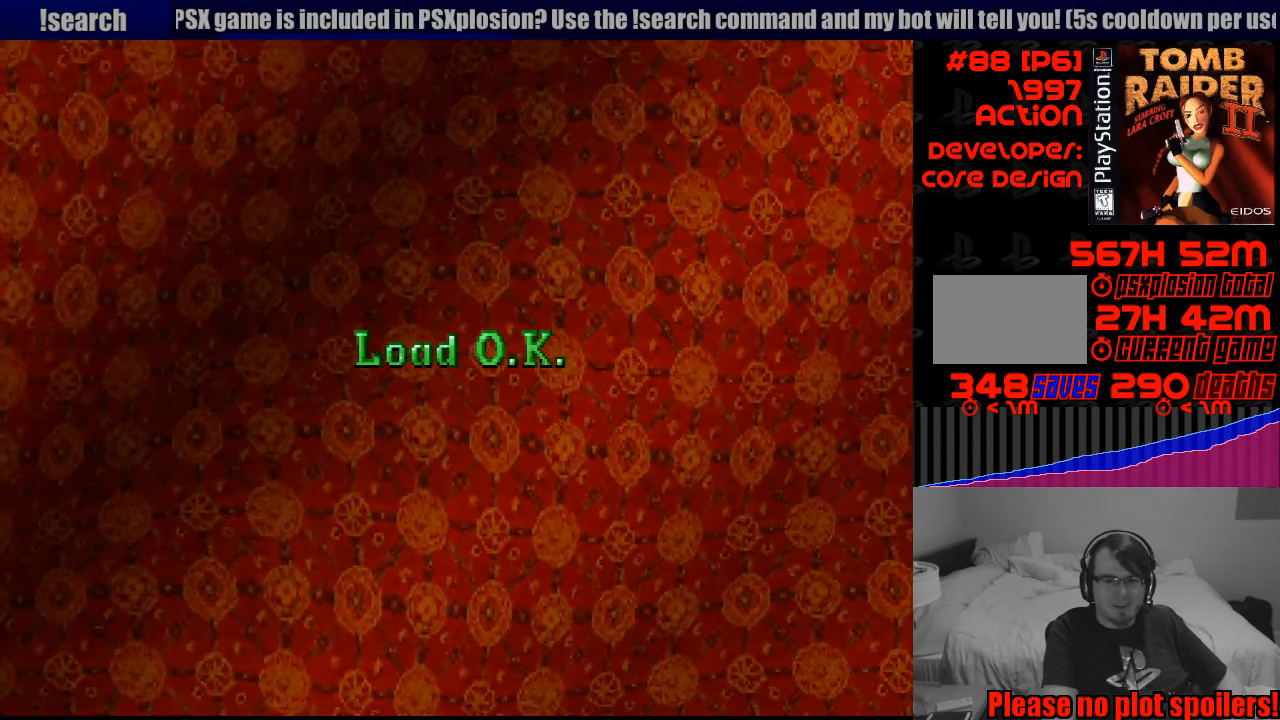
{"buttons": [], "events": []}
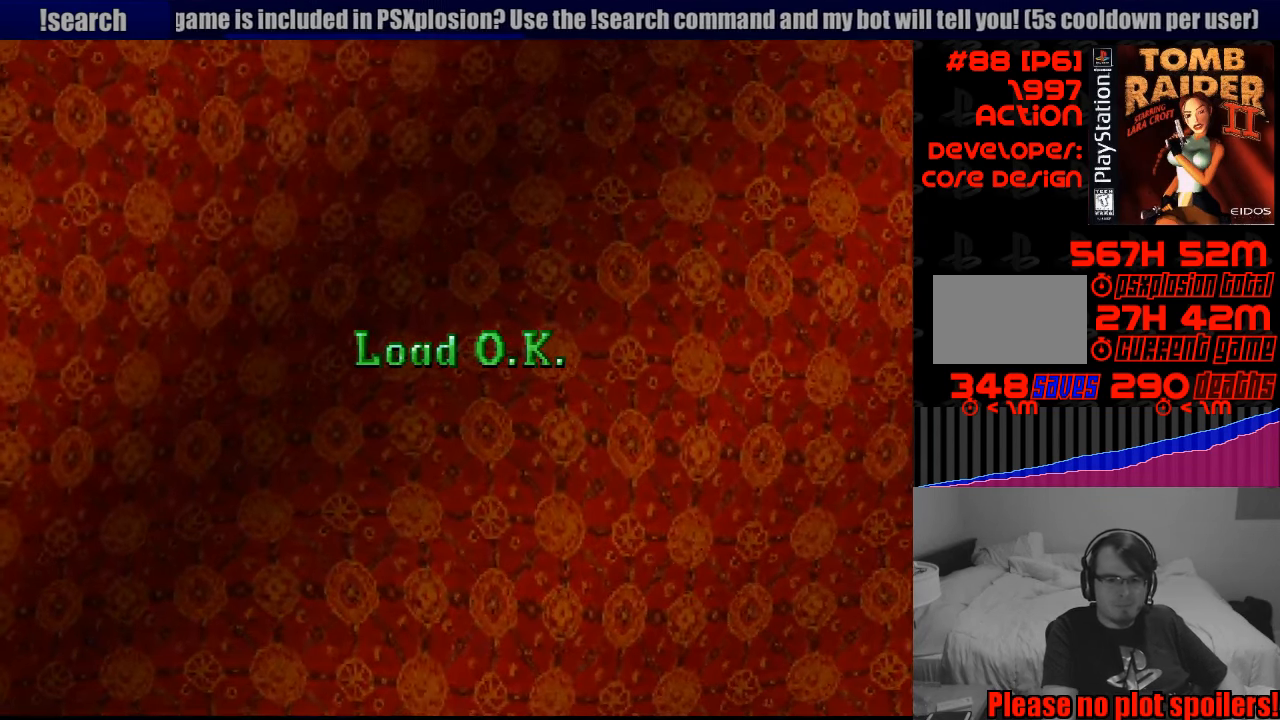
{"buttons": [], "events": []}
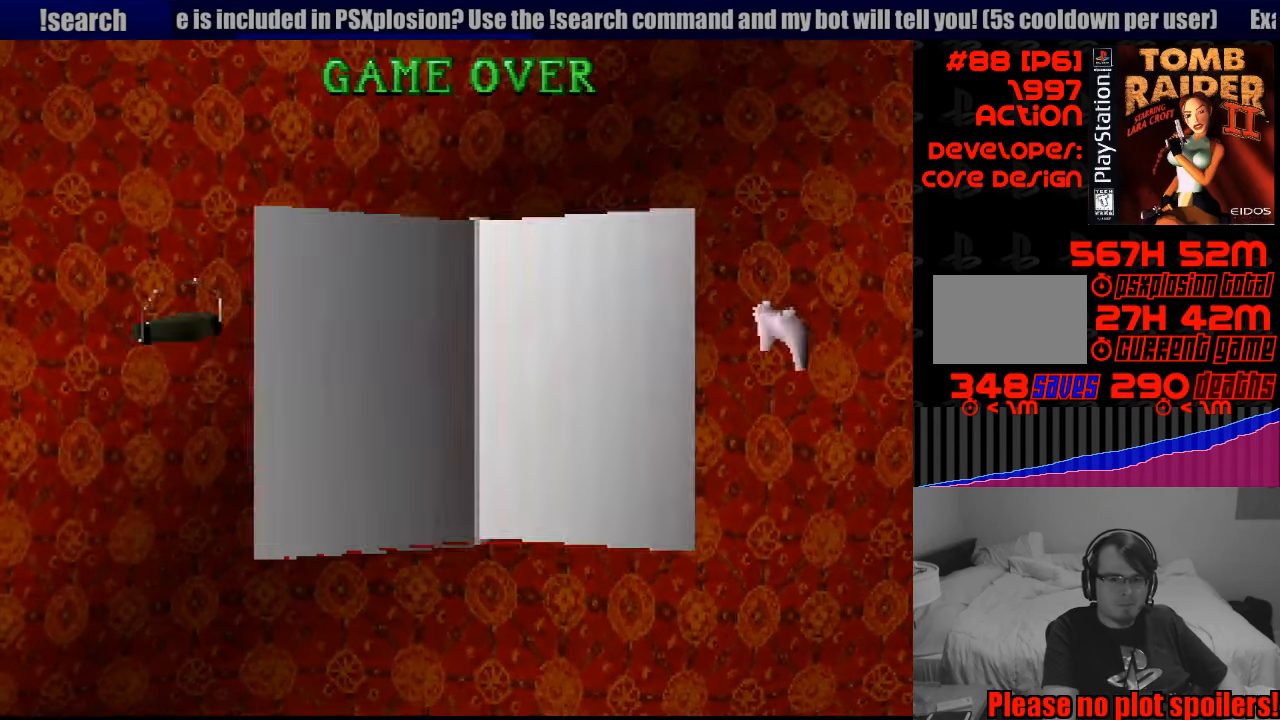
{"buttons": ["CROSS"], "events": [[467, "CROSS", "down"]]}
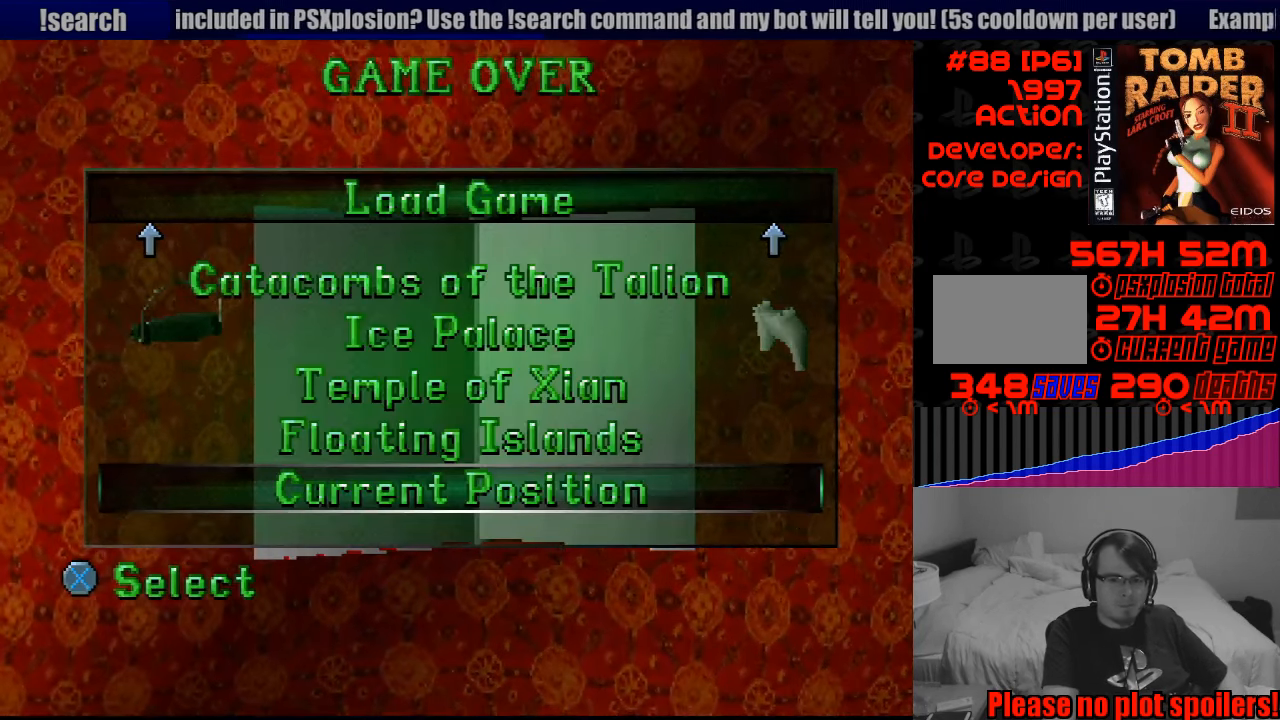
{"buttons": [], "events": [[150, "CROSS", "up"]]}